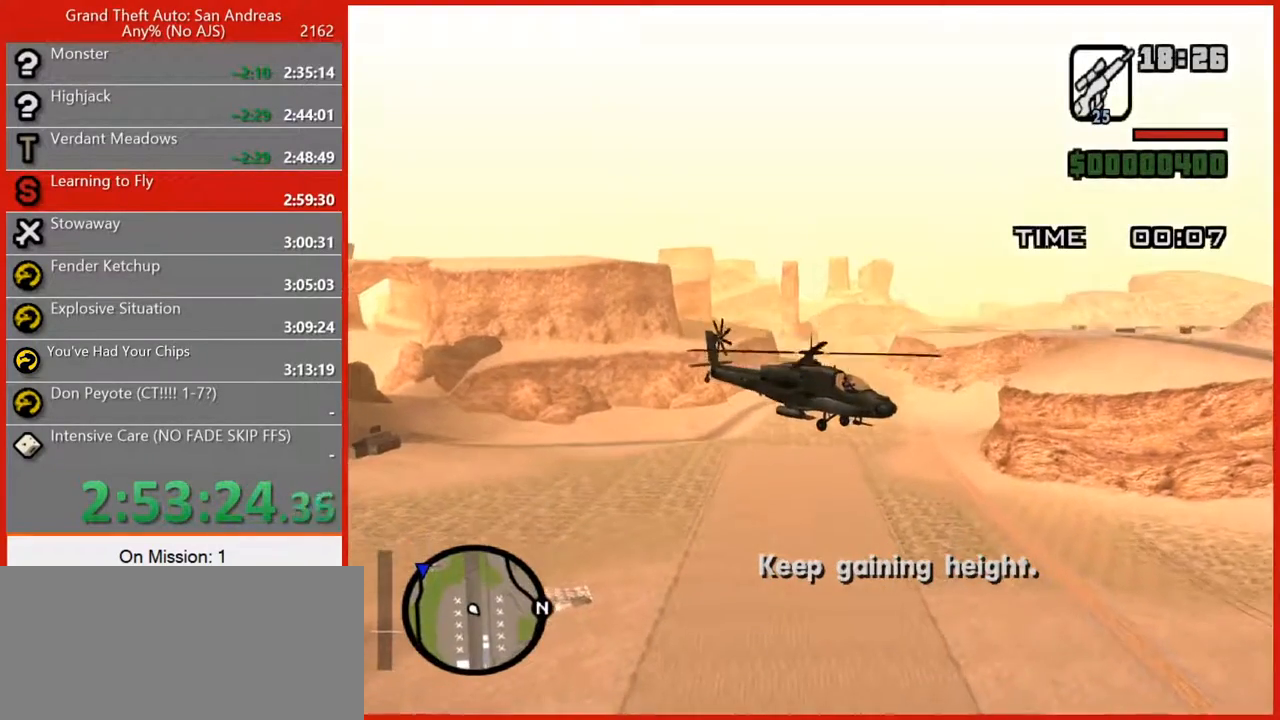
Gameplay with keyboard and mouse; each line is a JSON object with the keys and mouse buttons held at the frame after it. "events" lists presses ("down") and releases ("up") of "1", "2", "3", "4", "5", "6", "7", "8", "a", "alt", "b", "c", "caps_lock", "ctrl", "d", "e", "escape", "f", "f2", "f3", "g", "h", "n", "q", "r", "rbracket", "s", "shift", "space", "t", "tab", "tilde", "v", "w", "x", "y", "z", "mouse_left", "mouse_right", "mouse_mb4", "mouse_mb5", "mouse_wheel_up" and "mouse_wheel_down" between this image and that frame as [ms after this image, input, new state], when the widget could be followed in between. "mouse_left", "mouse_right", "mouse_mb4", "mouse_mb5", "mouse_wheel_up", "mouse_wheel_down" = the "left", "right", "mb4", "mb5", "wheel_up", "wheel_down" buttons of the "mouse" list. No other keys are recorded. Not read: mouse_move.
{"keys": ["q", "w"], "mouse": [], "events": []}
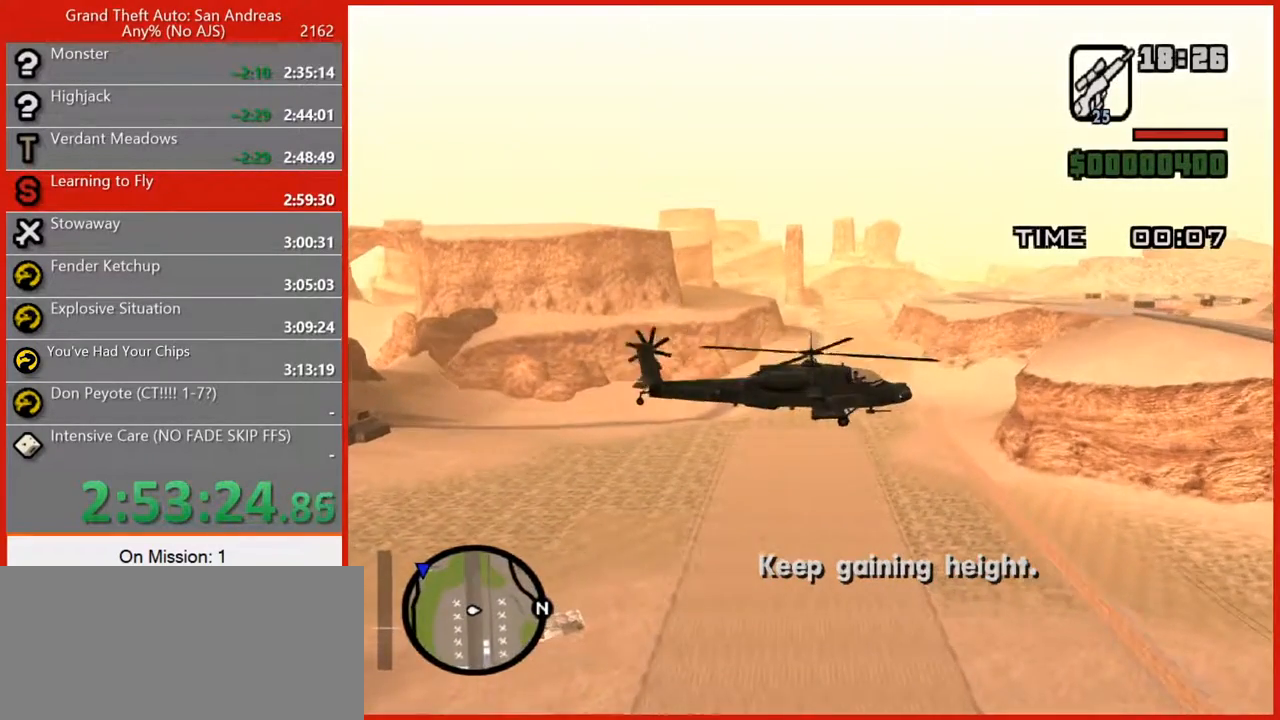
{"keys": ["q", "w"], "mouse": [], "events": []}
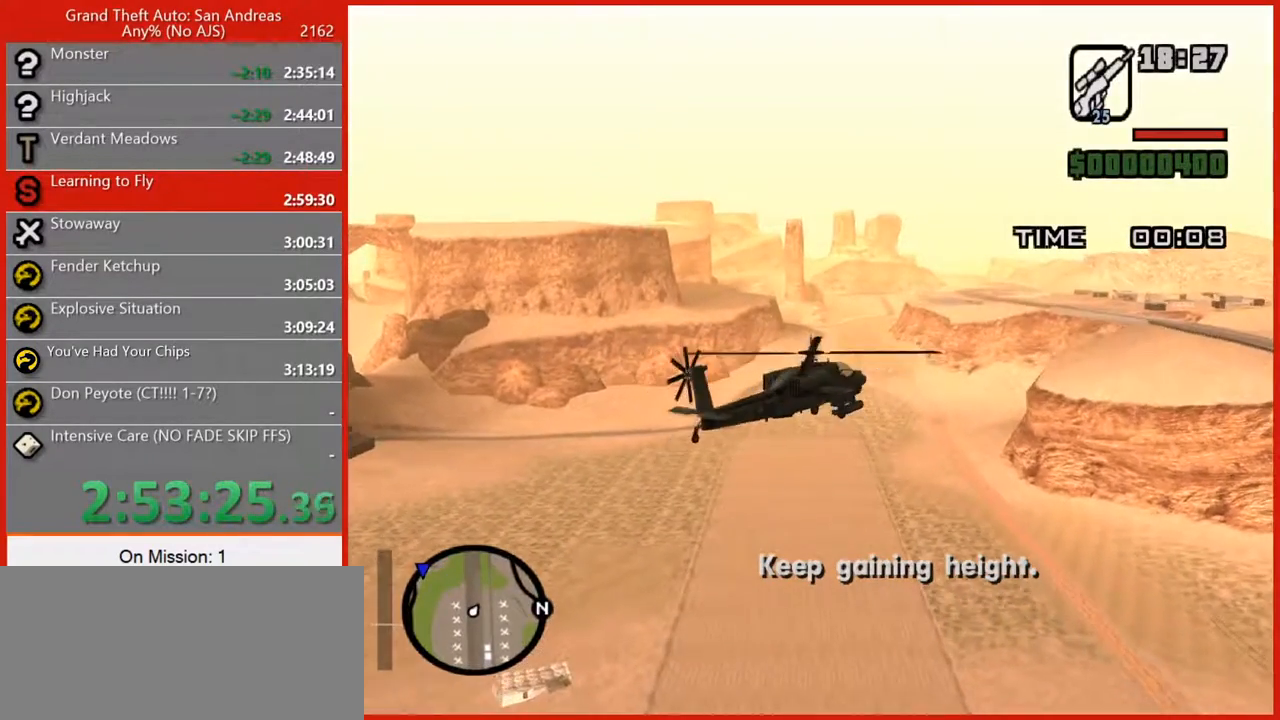
{"keys": ["2", "w"], "mouse": [], "events": [[40, "q", "up"], [100, "e", "down"], [240, "2", "down"], [380, "e", "up"]]}
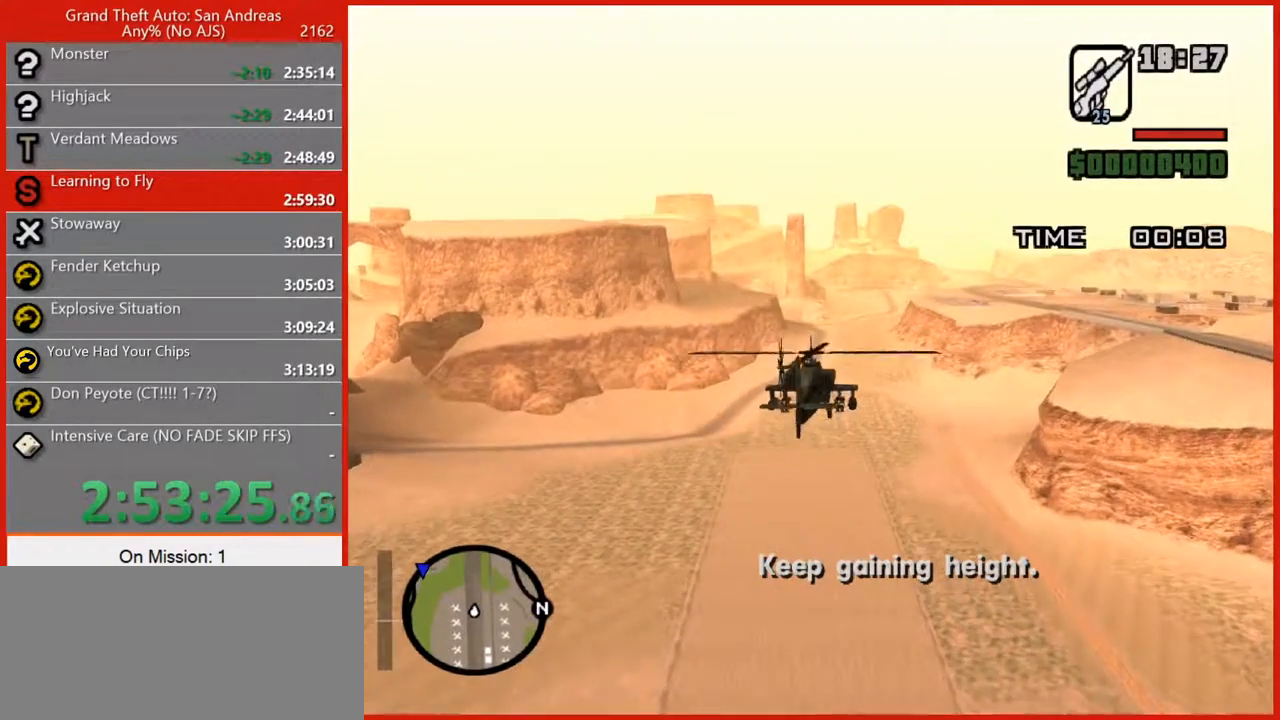
{"keys": ["2", "w"], "mouse": [], "events": [[120, "2", "up"], [260, "2", "down"]]}
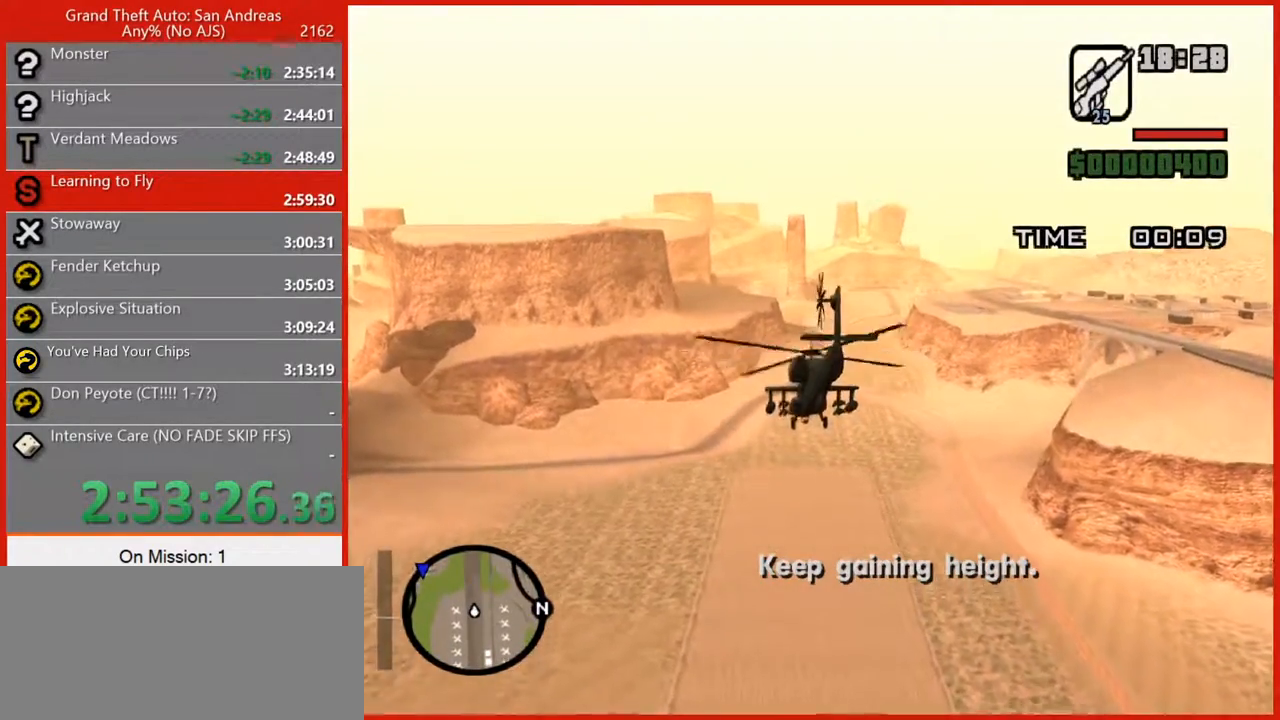
{"keys": ["w"], "mouse": [], "events": [[20, "2", "up"], [320, "2", "down"], [460, "2", "up"]]}
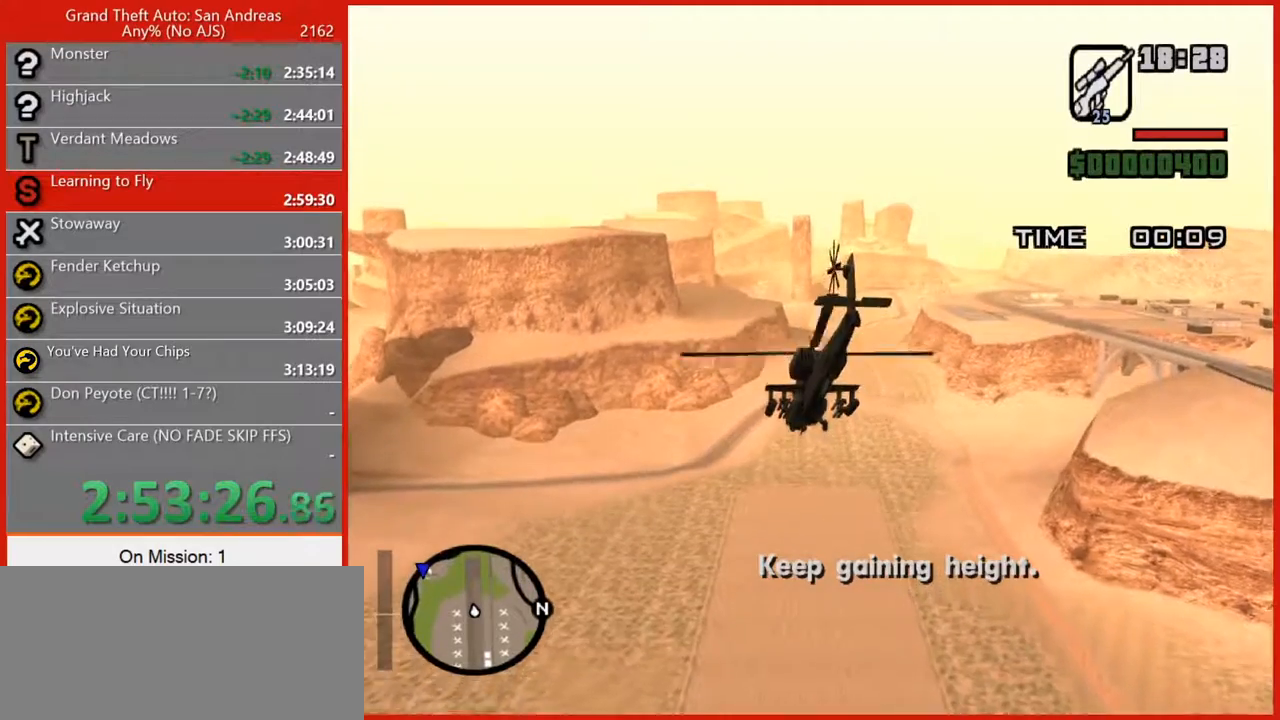
{"keys": ["w"], "mouse": [], "events": [[40, "2", "down"], [160, "2", "up"], [240, "2", "down"], [340, "2", "up"]]}
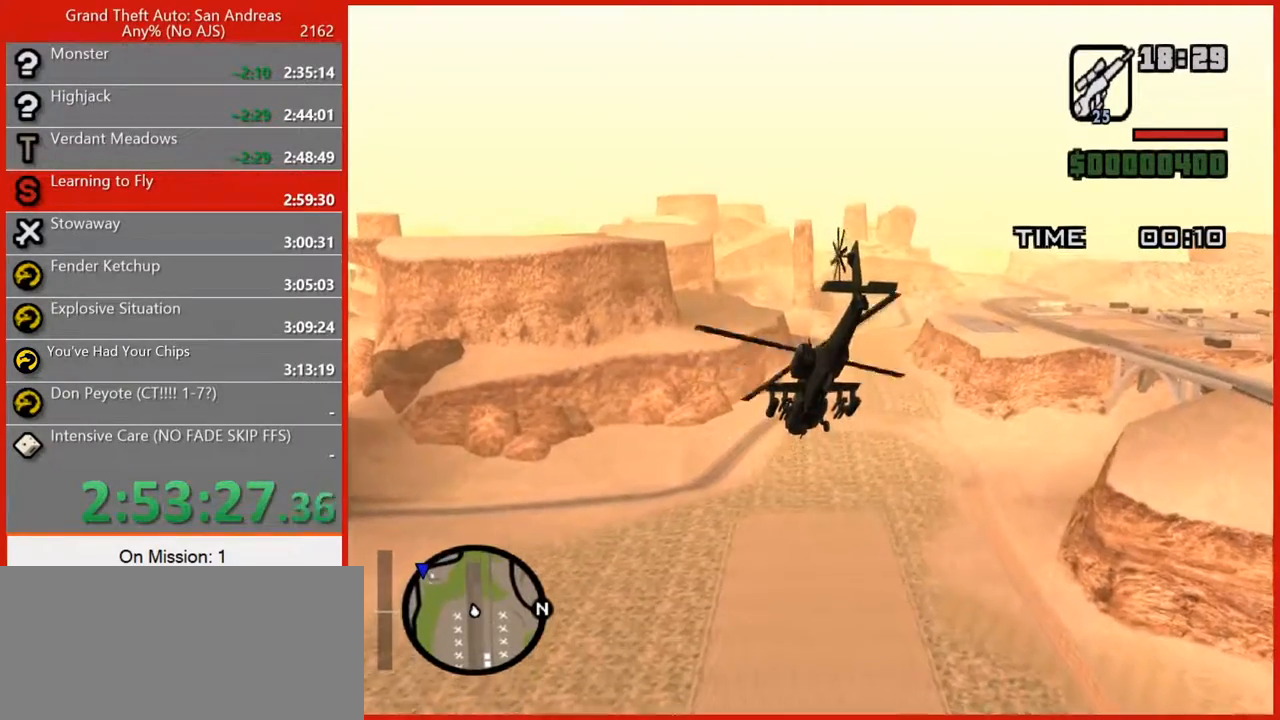
{"keys": ["2", "w"], "mouse": [], "events": [[80, "e", "down"], [200, "e", "up"], [260, "2", "down"], [340, "2", "up"], [480, "2", "down"]]}
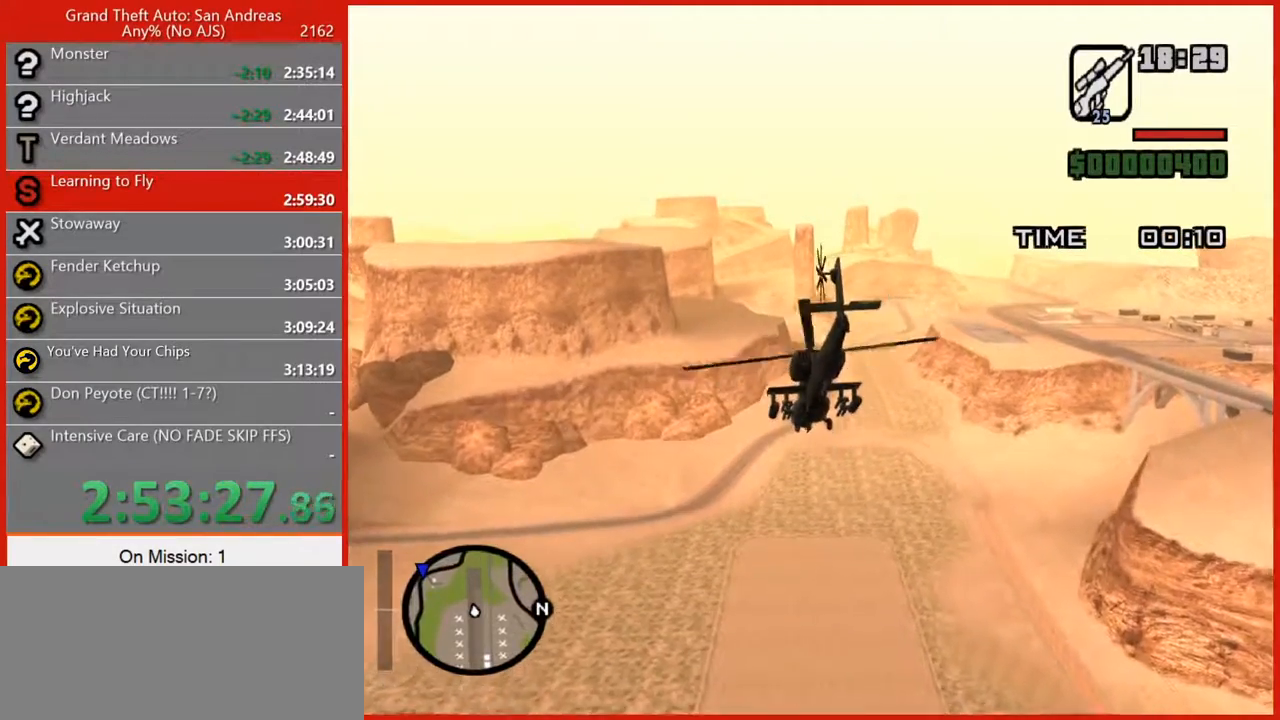
{"keys": ["e", "w"], "mouse": [], "events": [[140, "2", "up"], [140, "e", "down"], [220, "e", "up"], [320, "2", "down"], [400, "2", "up"], [440, "e", "down"]]}
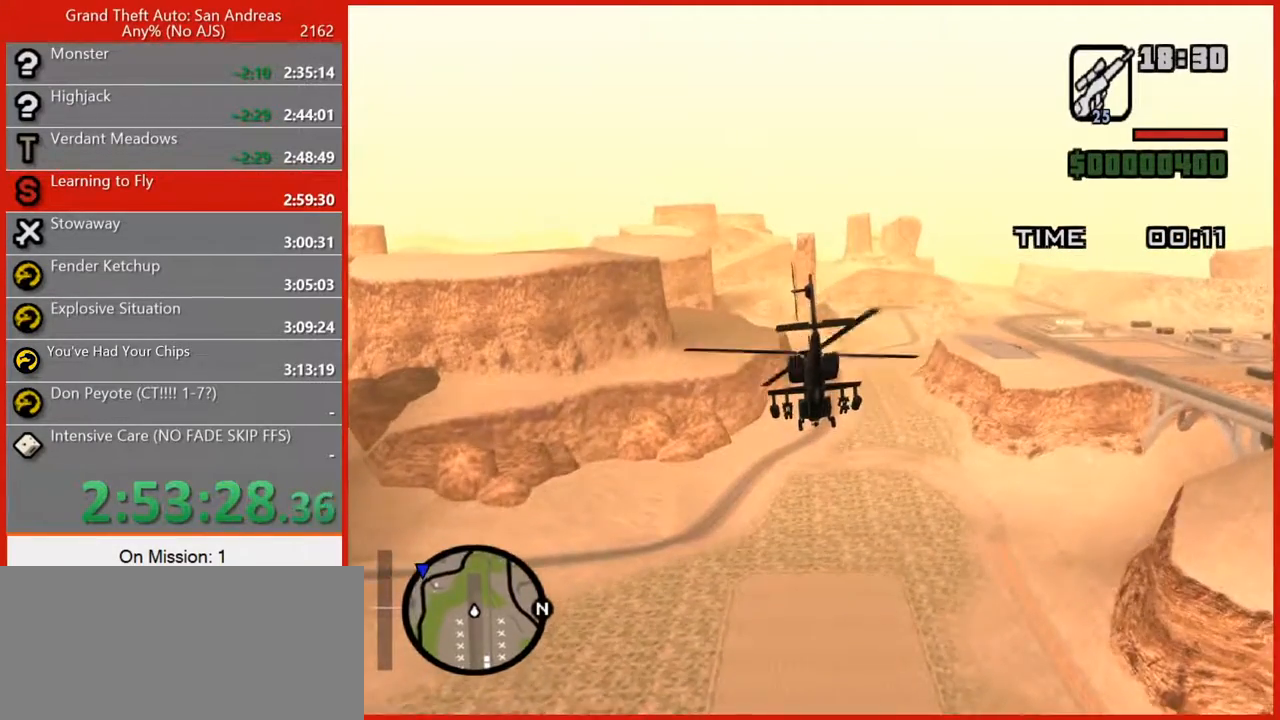
{"keys": ["2", "w"], "mouse": [], "events": [[40, "2", "down"], [40, "e", "up"], [200, "2", "up"], [240, "2", "down"], [340, "2", "up"], [460, "2", "down"]]}
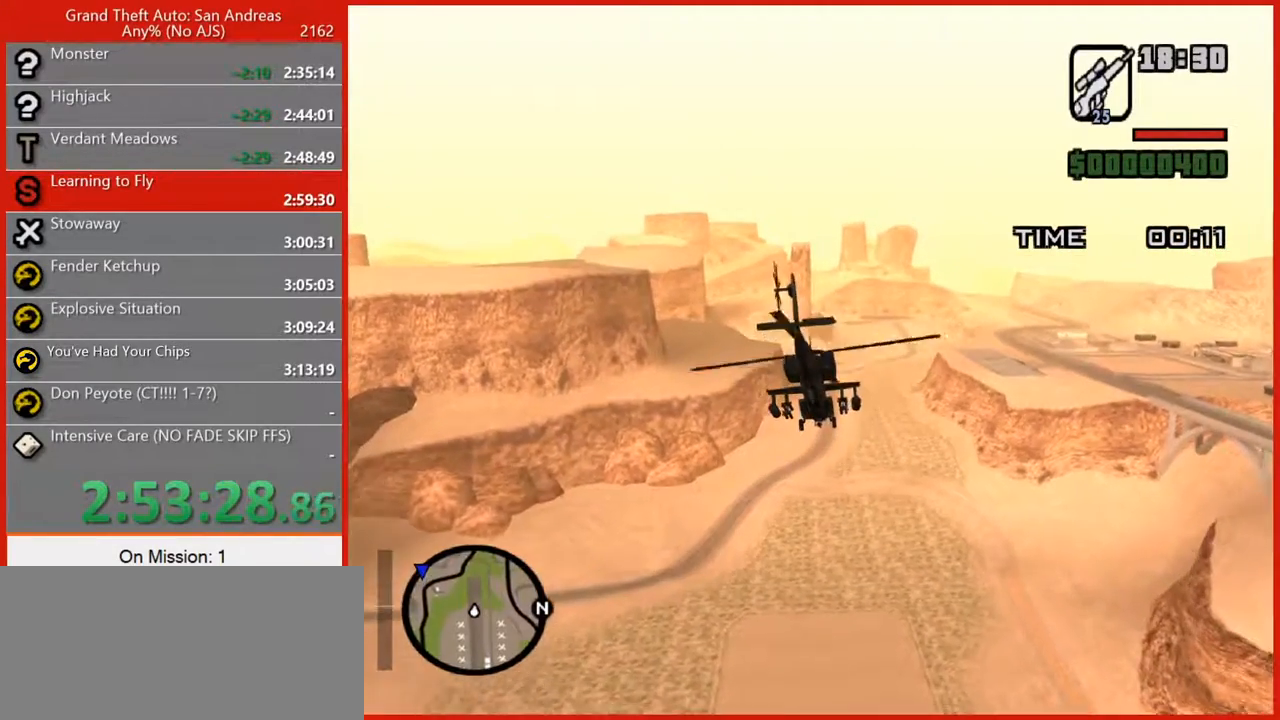
{"keys": ["w"], "mouse": [], "events": [[80, "2", "up"], [160, "d", "down"], [260, "d", "up"], [340, "2", "down"], [340, "d", "down"], [480, "2", "up"], [480, "d", "up"]]}
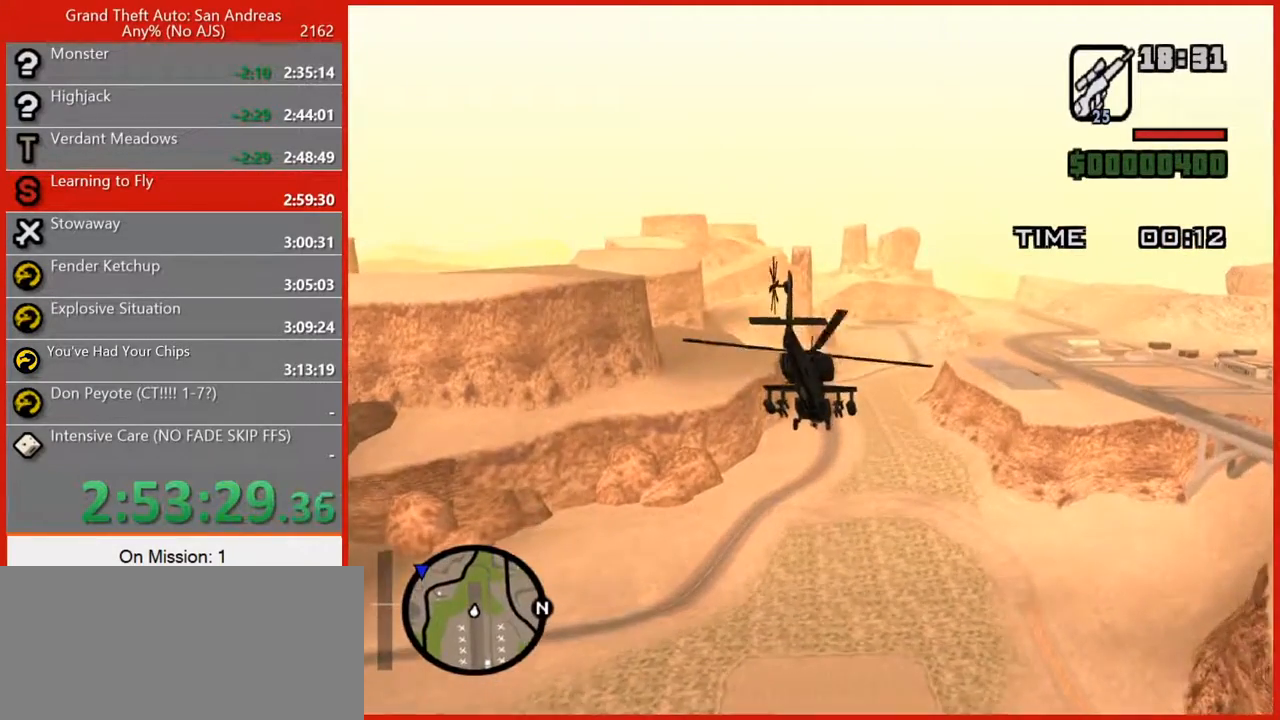
{"keys": ["w"], "mouse": [], "events": [[140, "2", "down"], [220, "2", "up"]]}
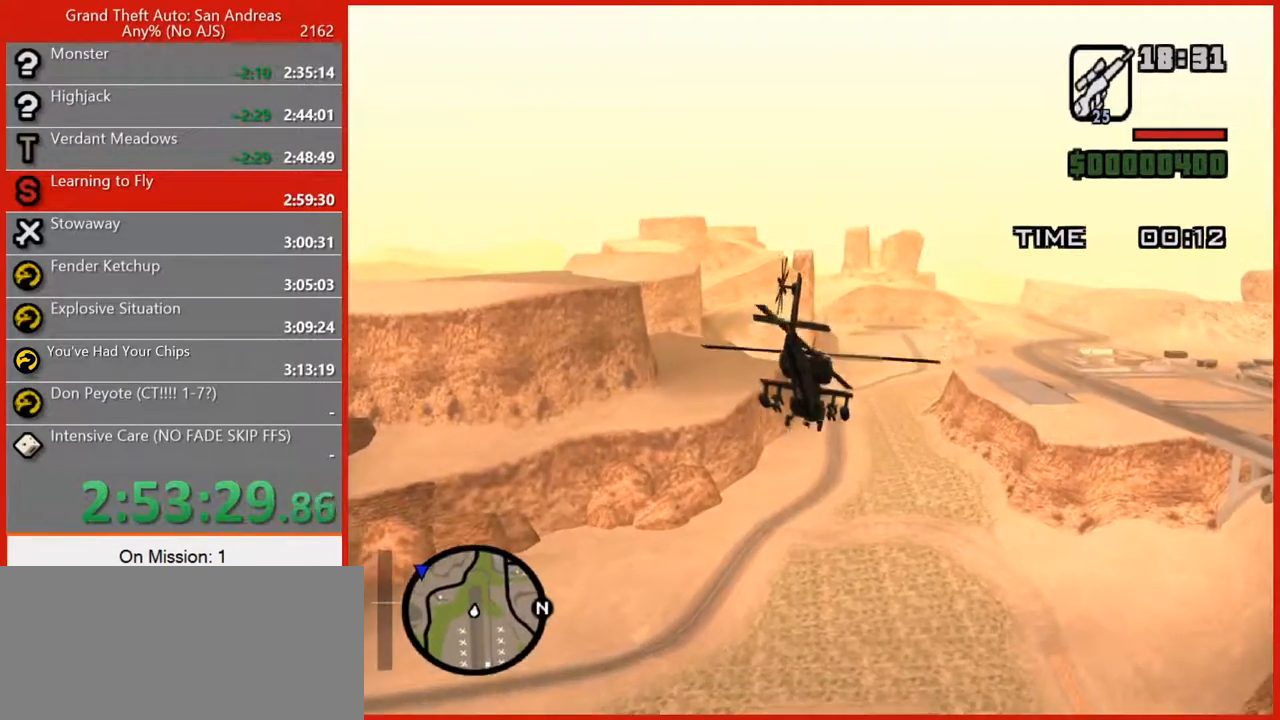
{"keys": ["w"], "mouse": [], "events": [[320, "d", "down"], [420, "d", "up"]]}
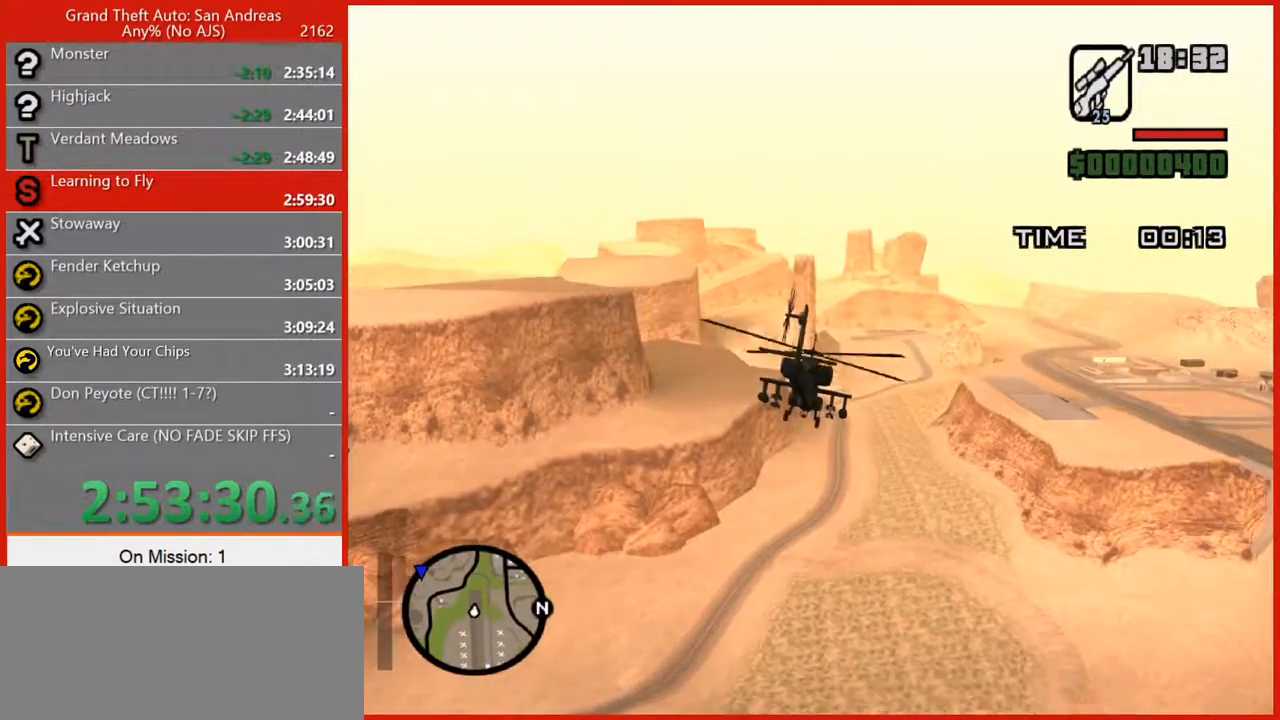
{"keys": ["w"], "mouse": [], "events": [[120, "5", "down"], [200, "5", "up"]]}
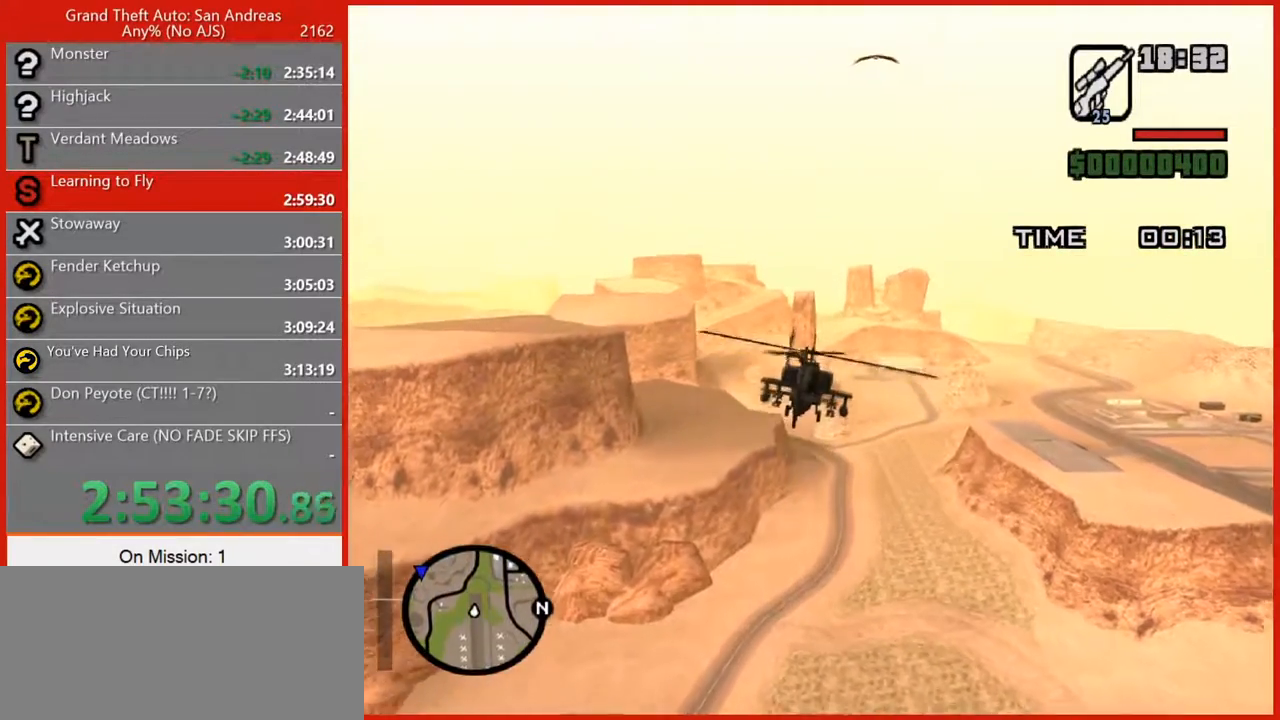
{"keys": ["w"], "mouse": [], "events": [[220, "a", "down"], [320, "a", "up"]]}
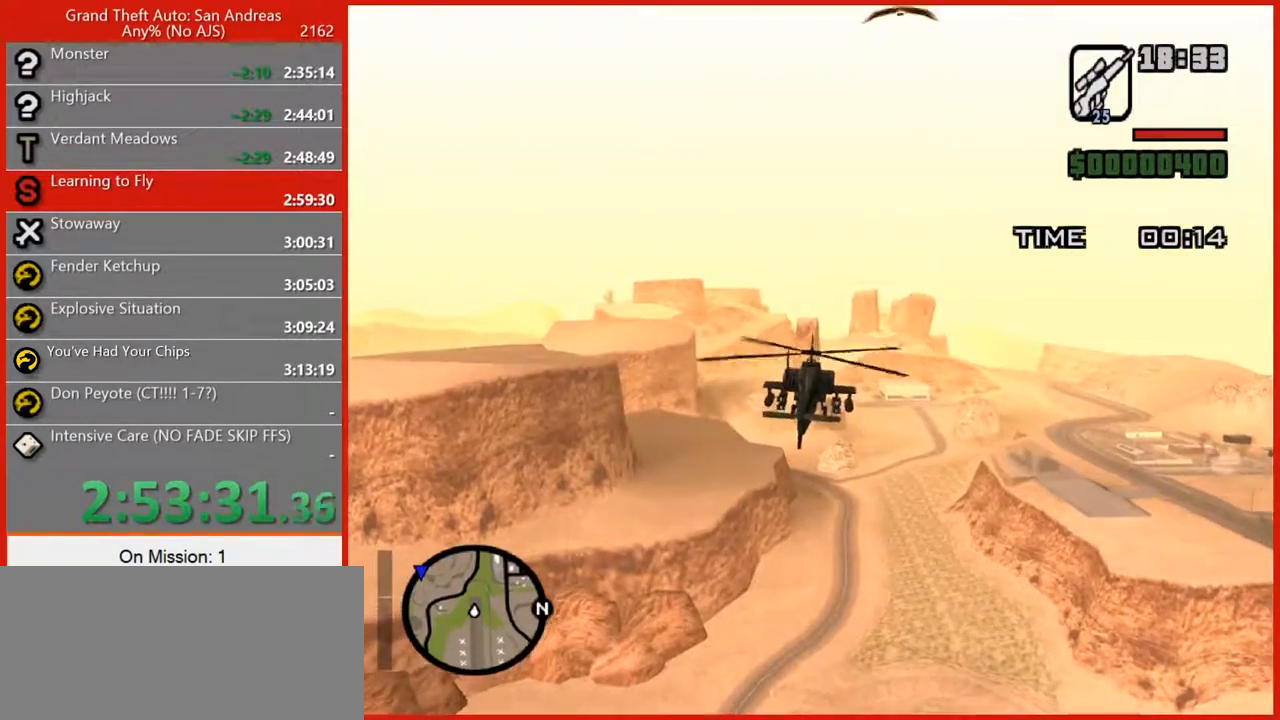
{"keys": ["w"], "mouse": [], "events": []}
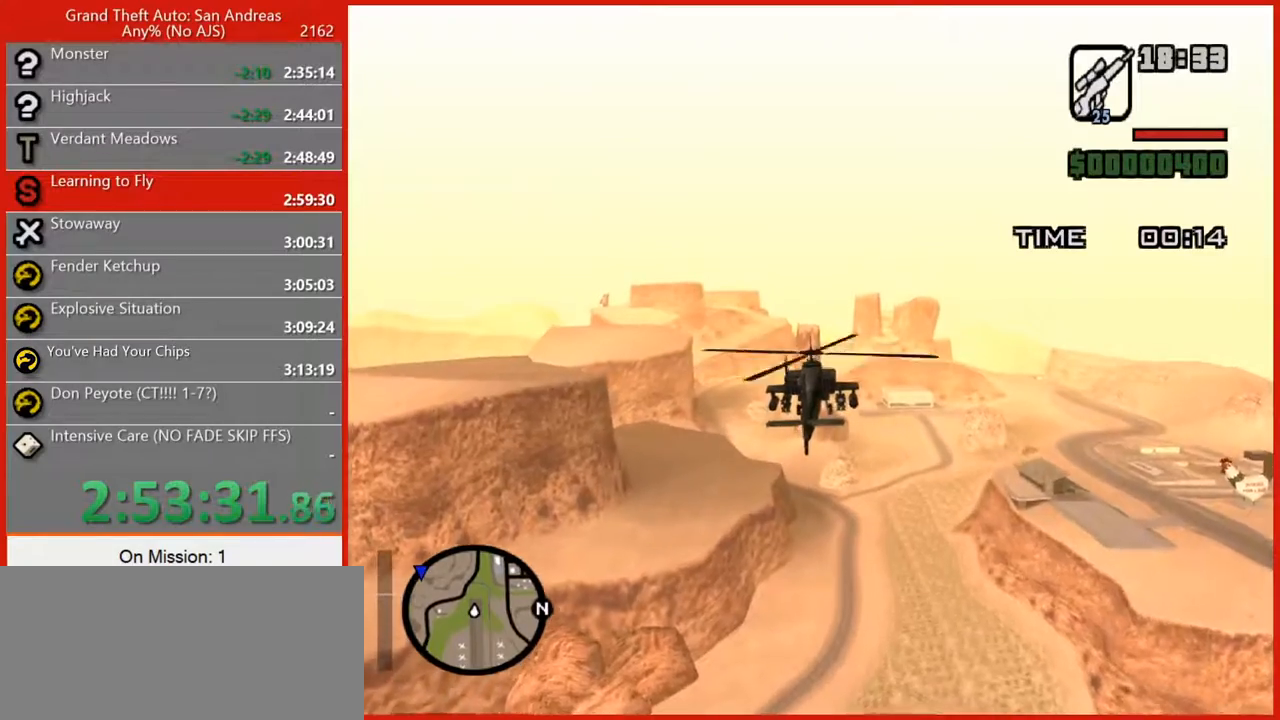
{"keys": ["w"], "mouse": [], "events": []}
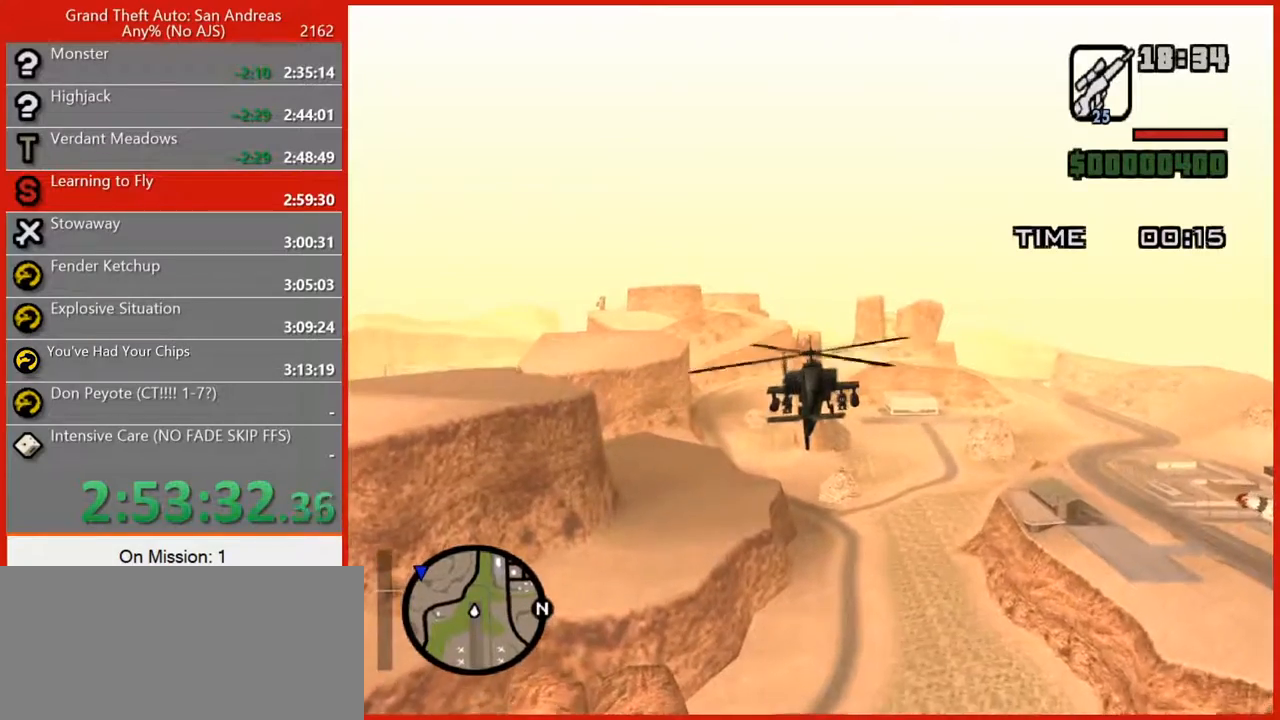
{"keys": ["w"], "mouse": [], "events": []}
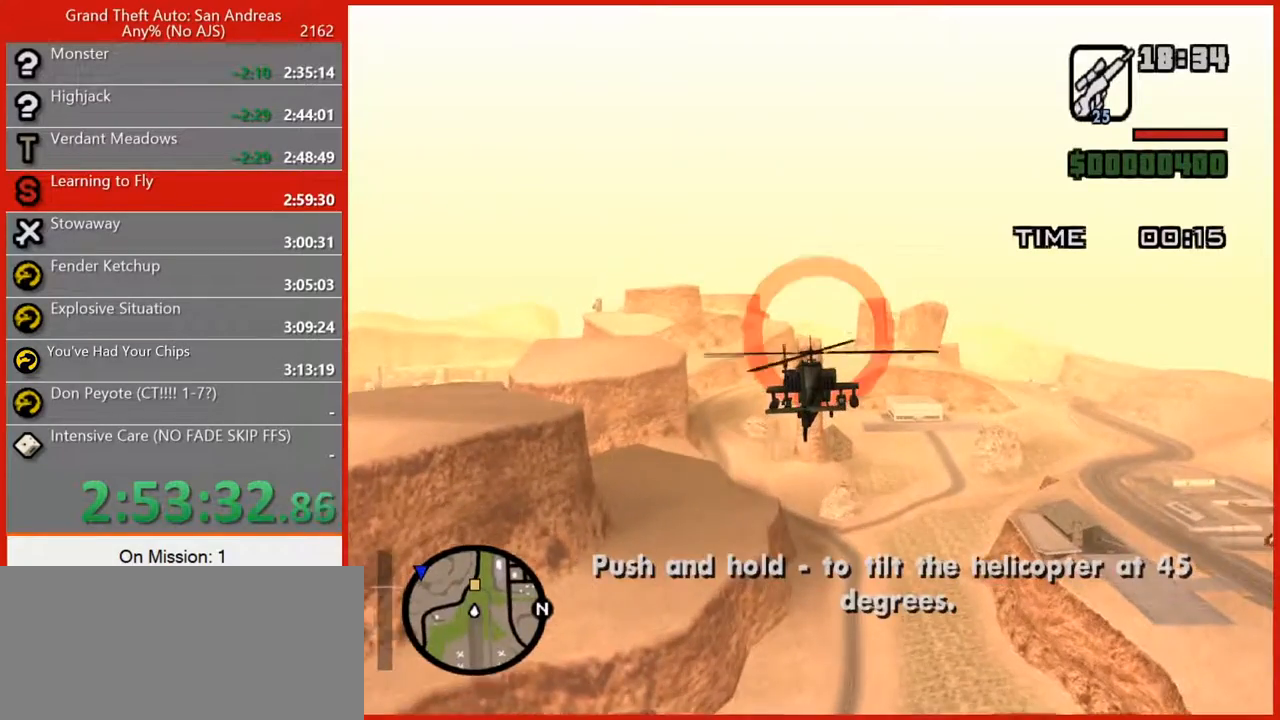
{"keys": ["2", "w"], "mouse": [], "events": [[100, "2", "down"]]}
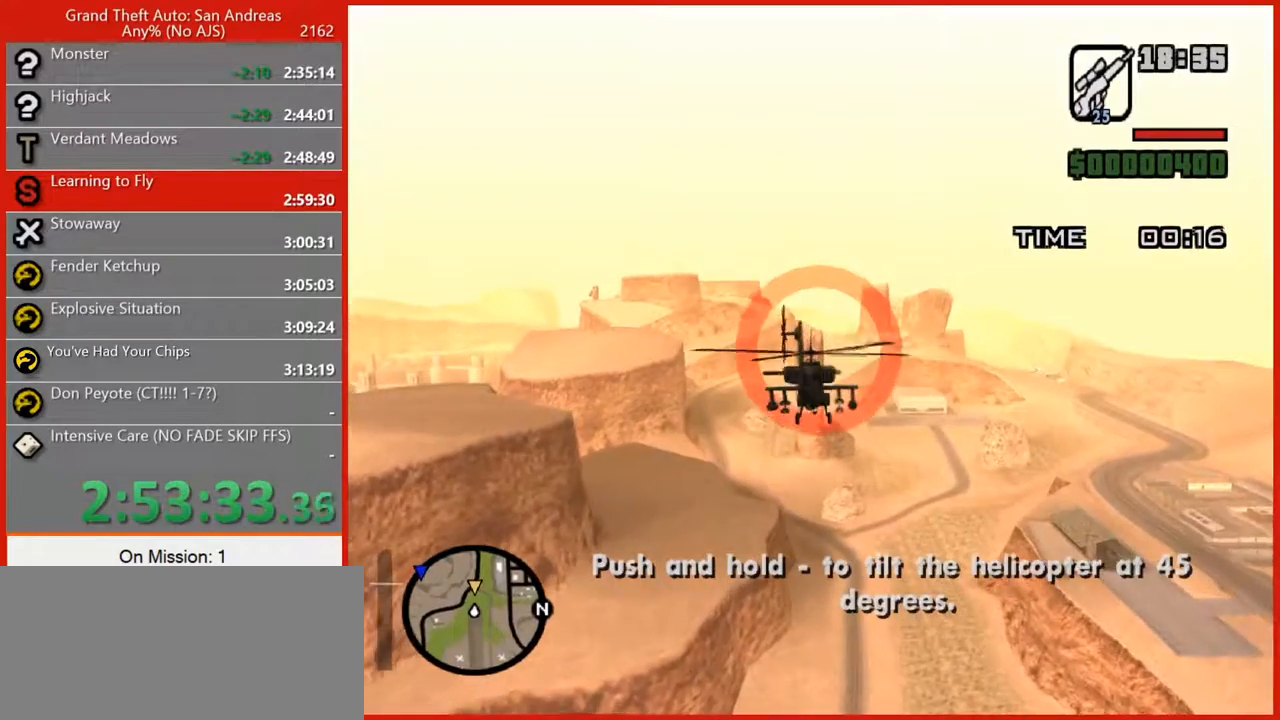
{"keys": ["2", "w"], "mouse": [], "events": []}
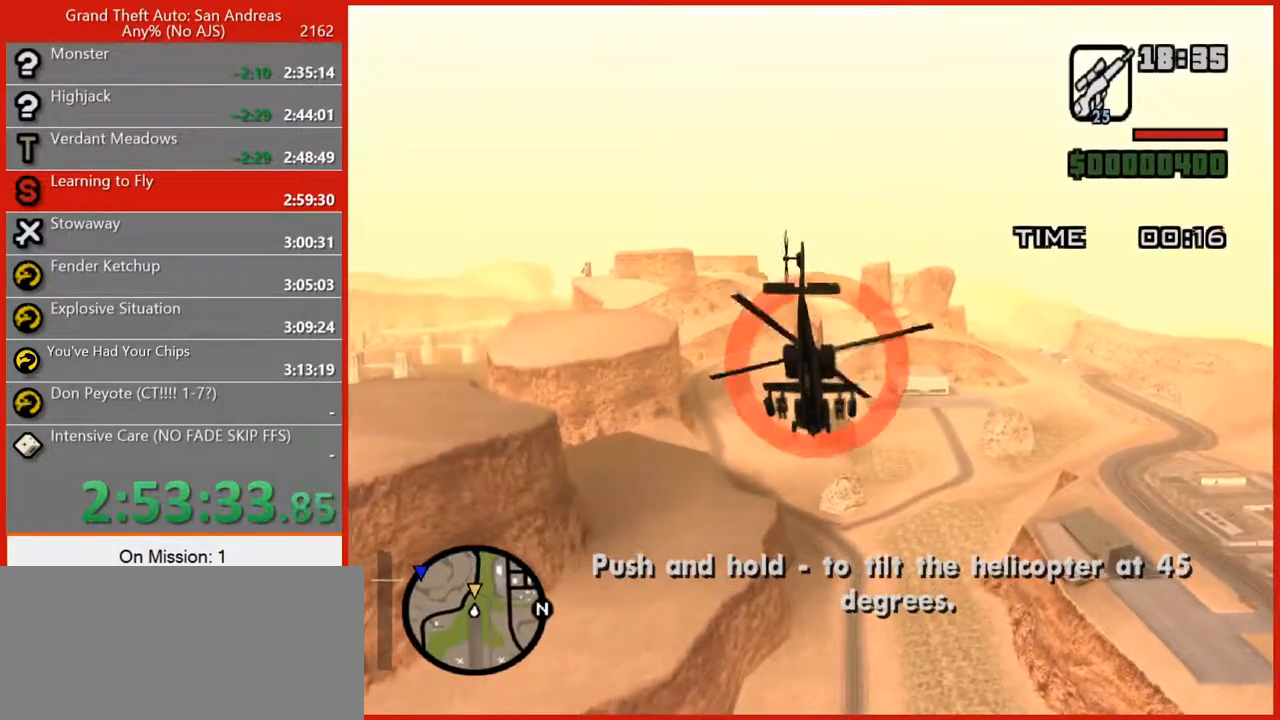
{"keys": ["2", "w"], "mouse": [], "events": []}
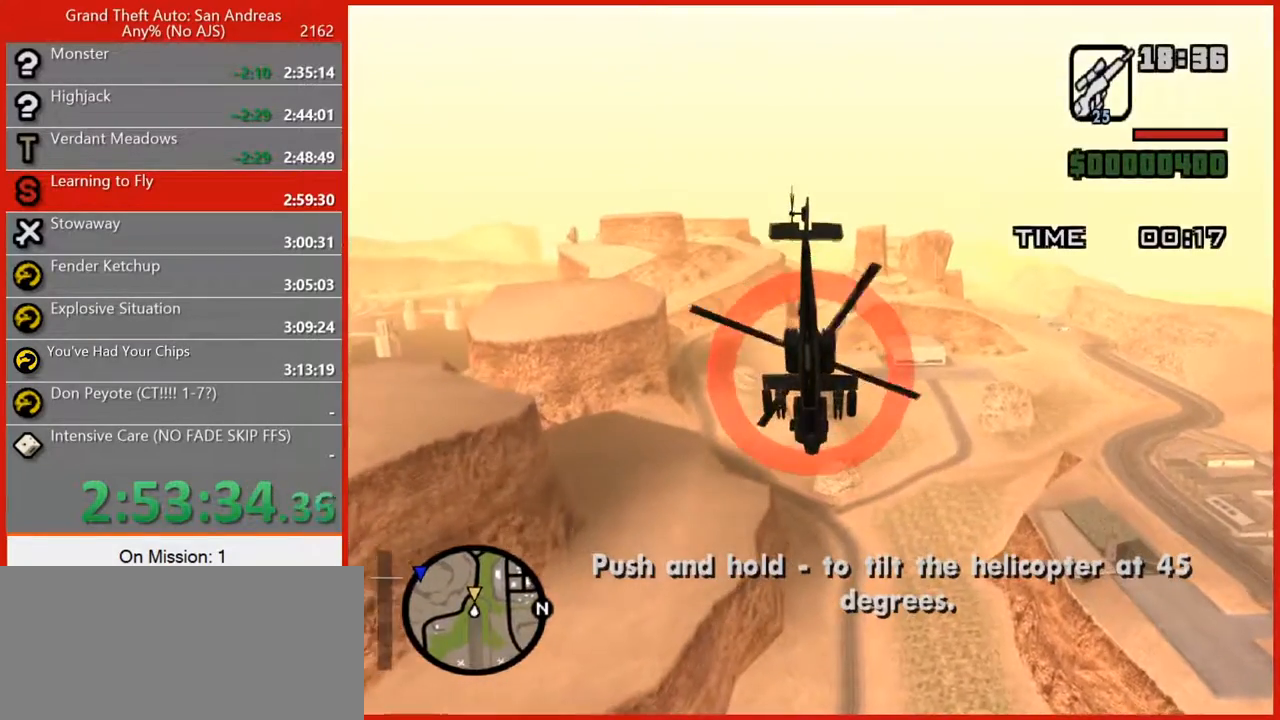
{"keys": ["2", "w"], "mouse": [], "events": []}
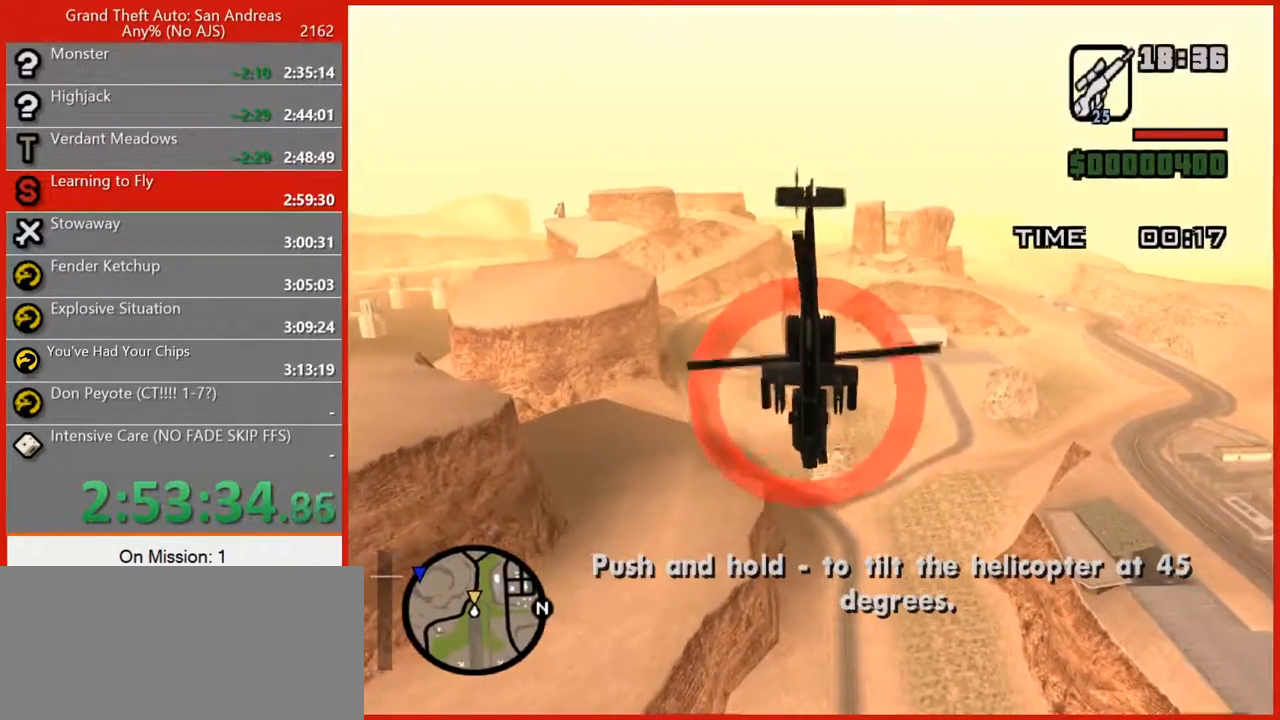
{"keys": ["2", "w"], "mouse": [], "events": [[120, "a", "down"], [220, "a", "up"]]}
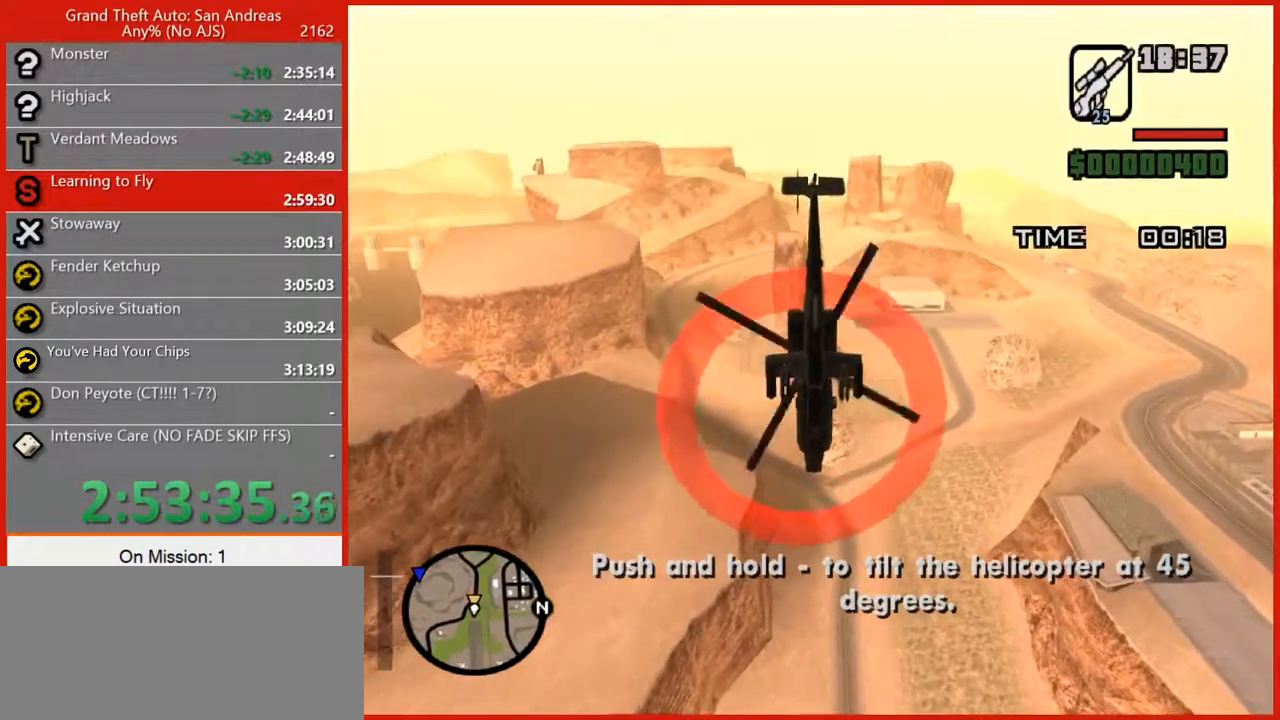
{"keys": ["2", "w"], "mouse": [], "events": []}
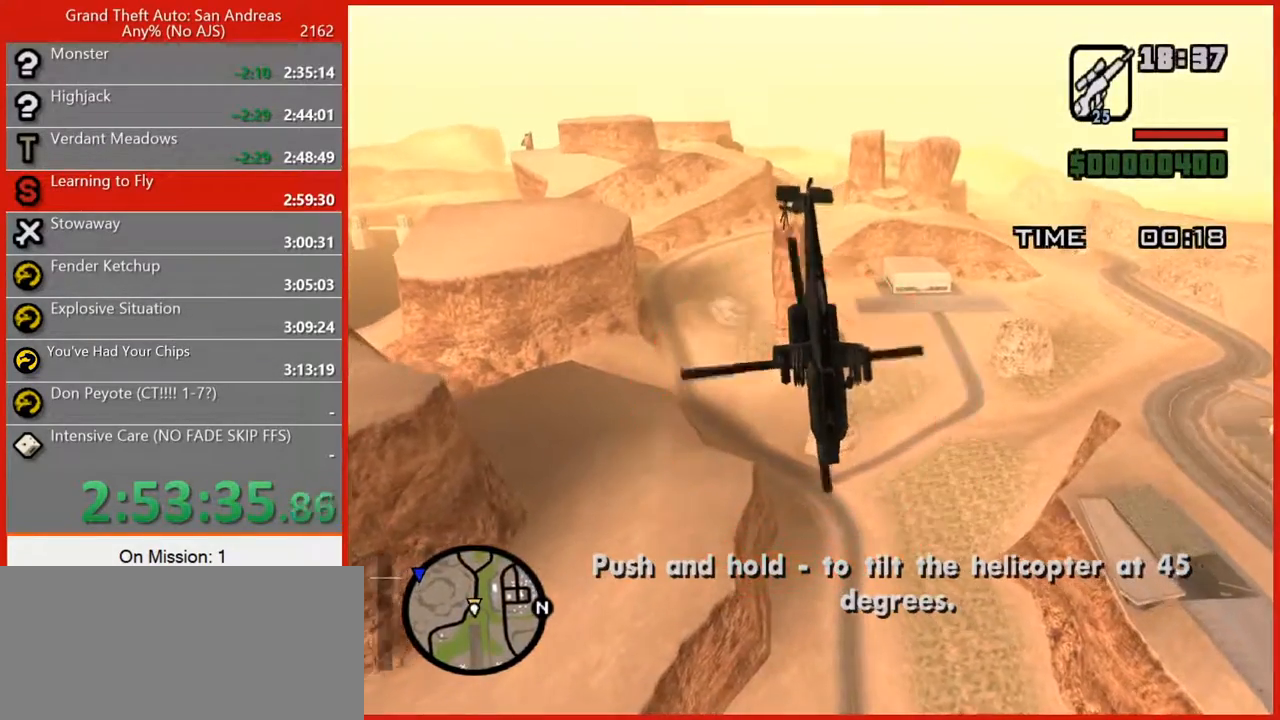
{"keys": ["2", "w"], "mouse": [], "events": []}
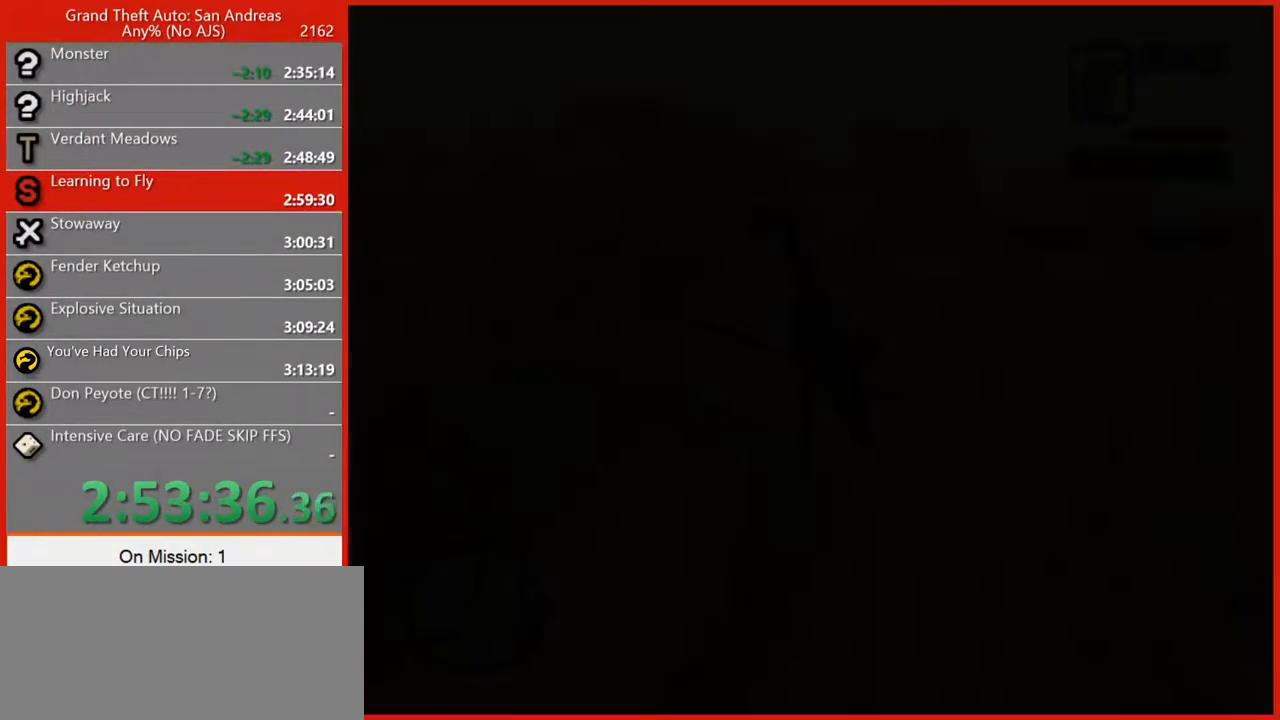
{"keys": ["space"], "mouse": [], "events": [[220, "2", "up"], [220, "w", "up"], [300, "space", "down"]]}
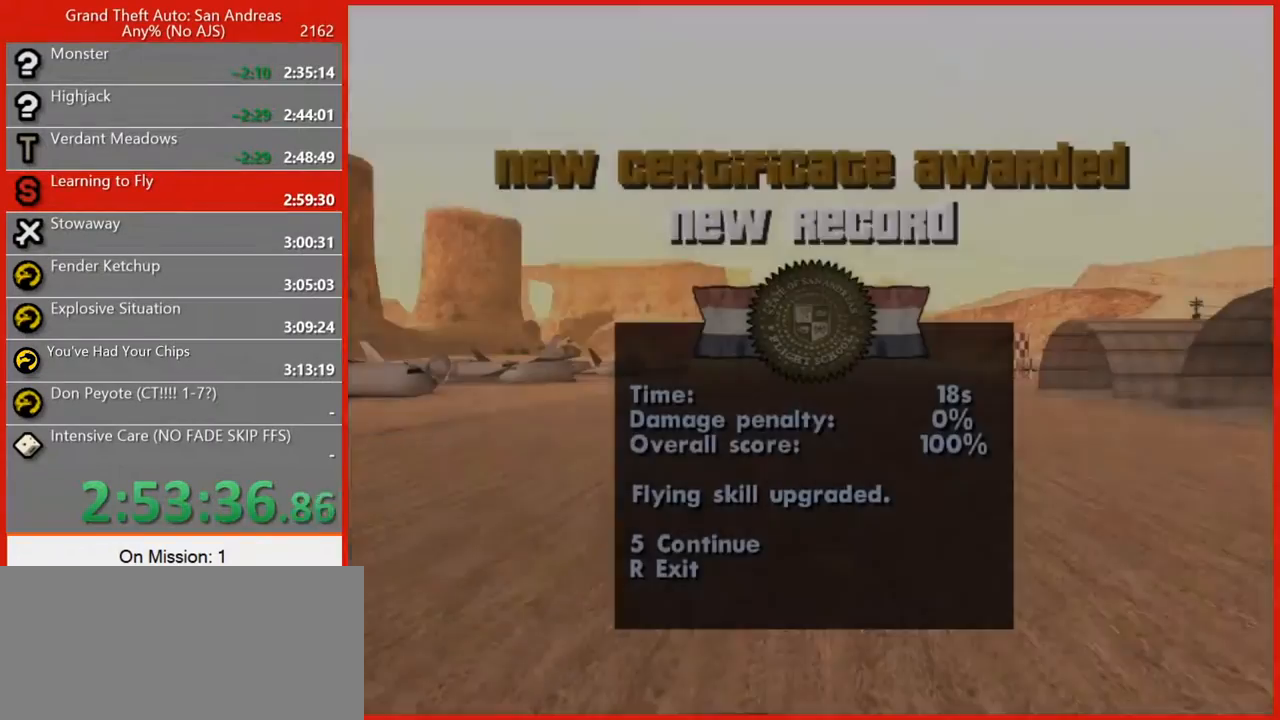
{"keys": ["space"], "mouse": [], "events": []}
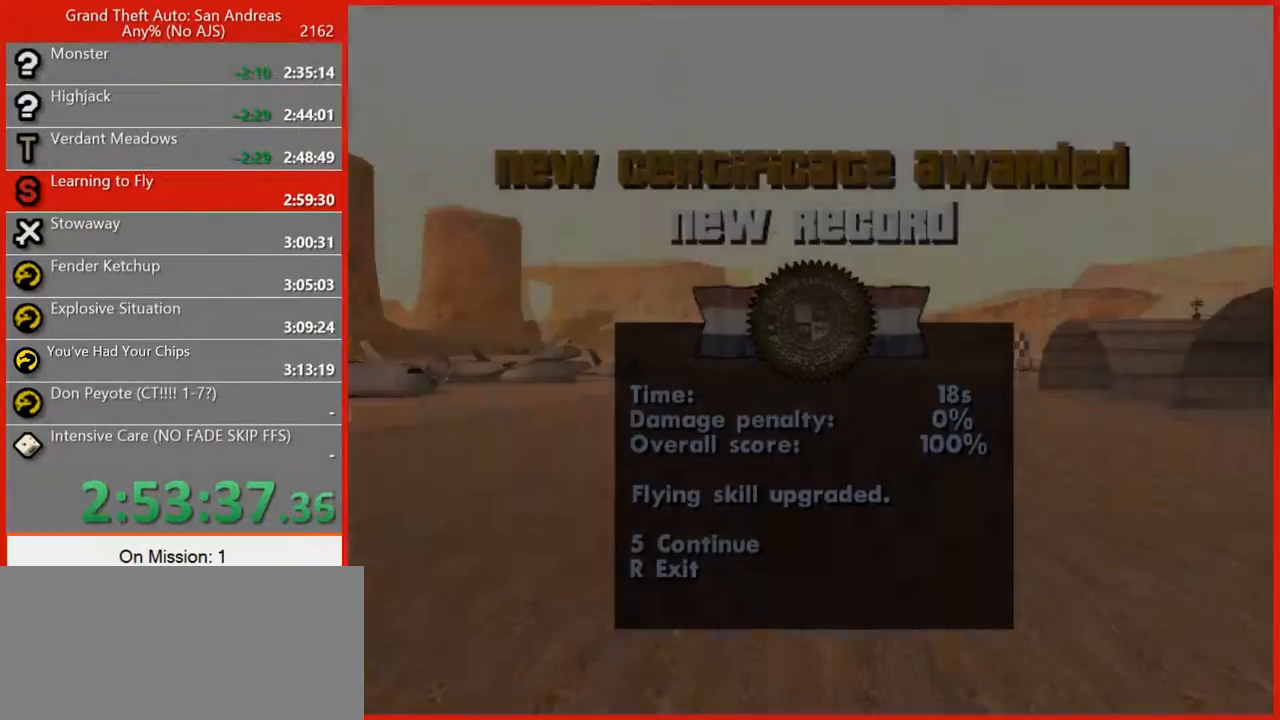
{"keys": ["space"], "mouse": [], "events": []}
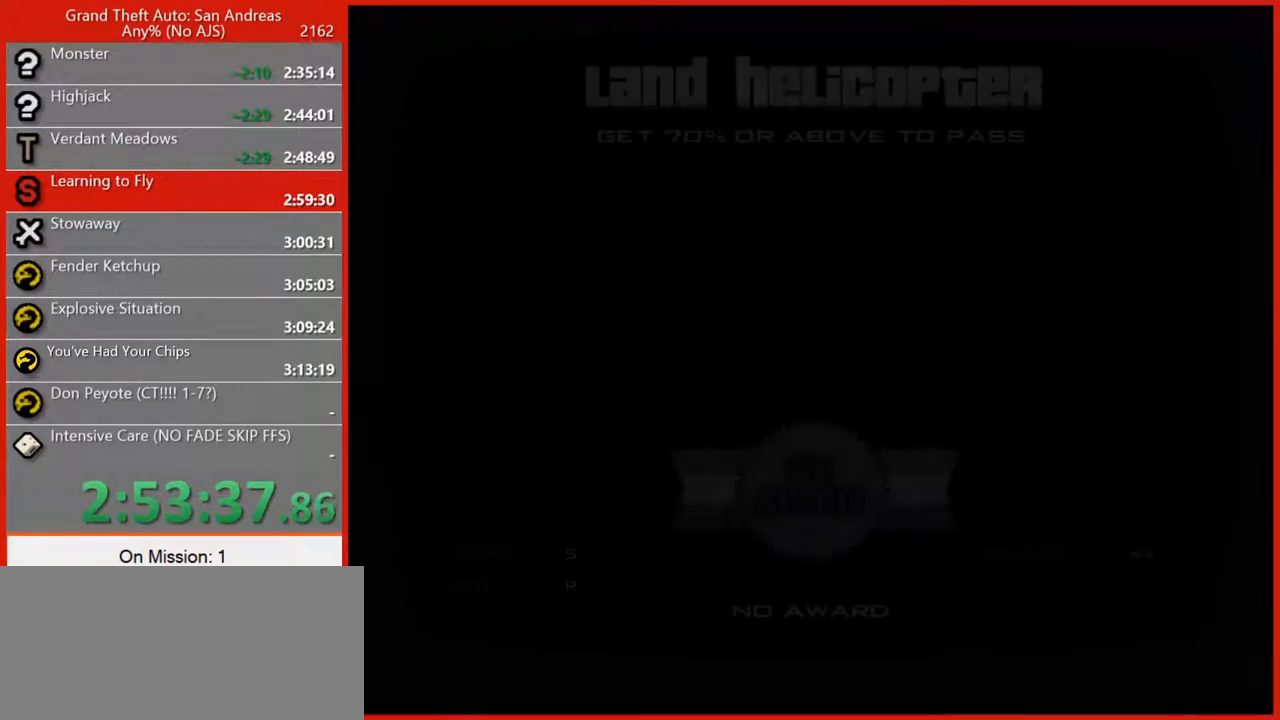
{"keys": ["space"], "mouse": [], "events": []}
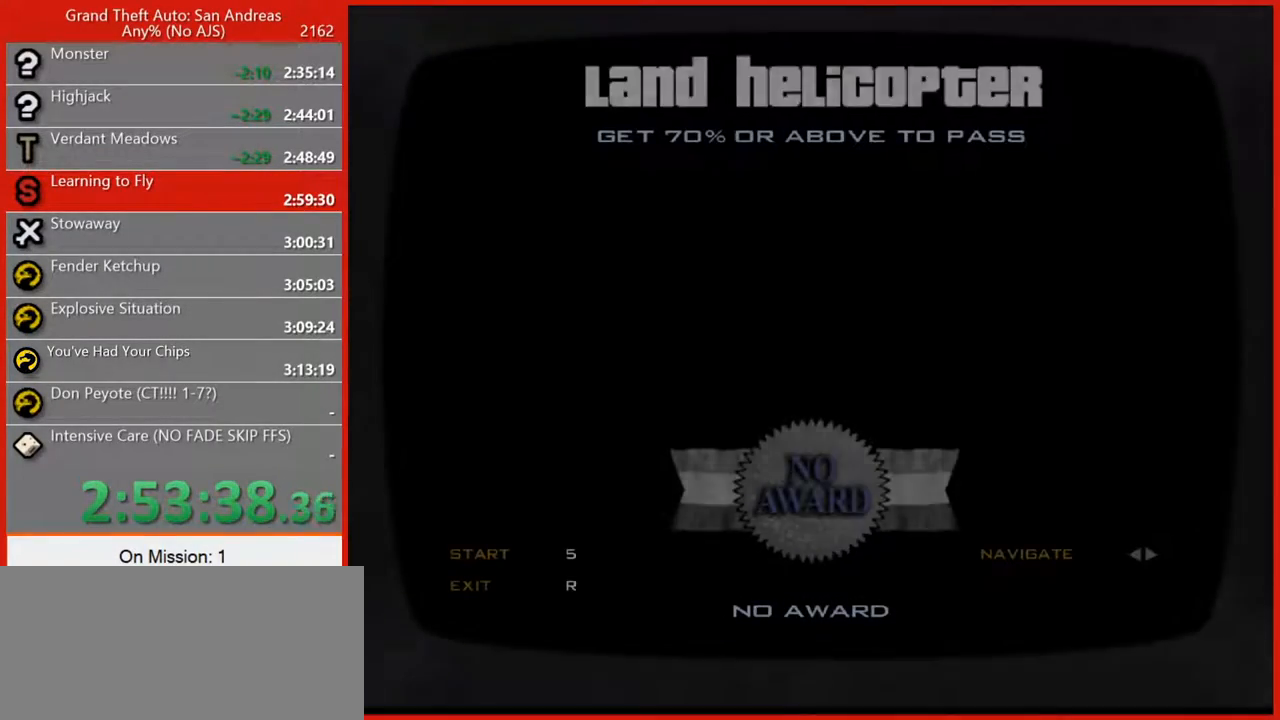
{"keys": ["space"], "mouse": [], "events": []}
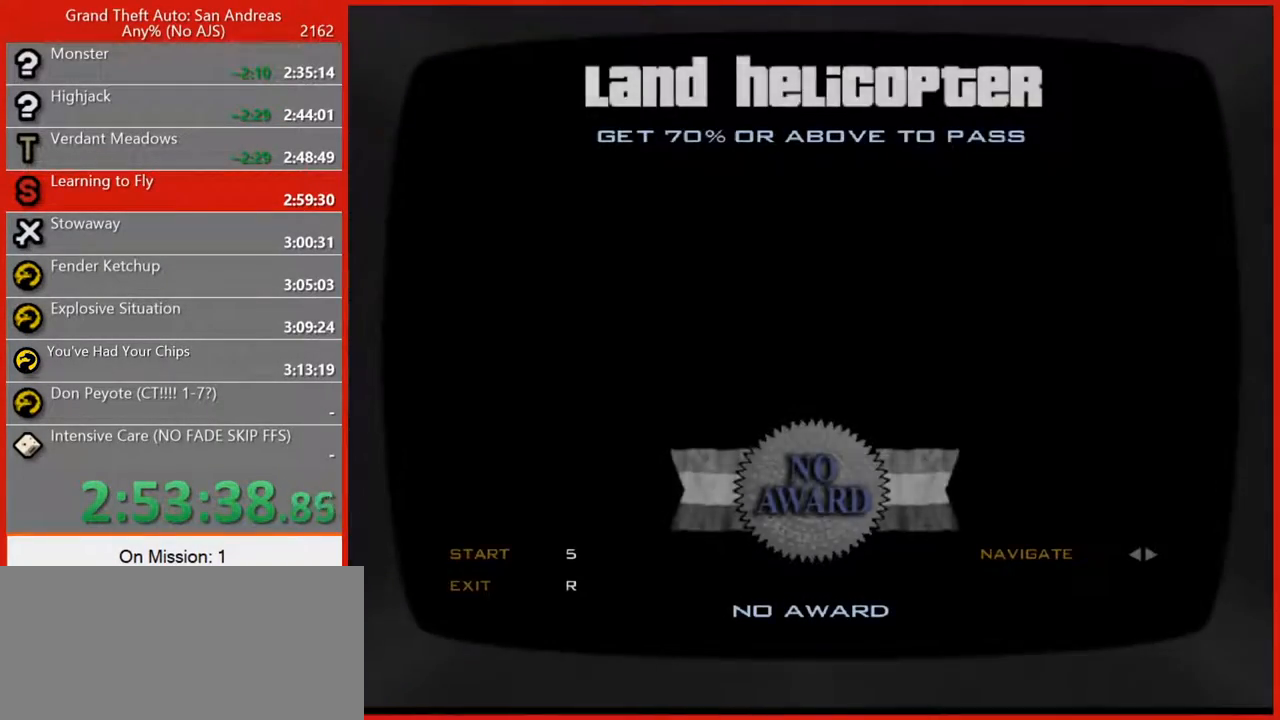
{"keys": ["space", "w"], "mouse": [], "events": [[460, "w", "down"]]}
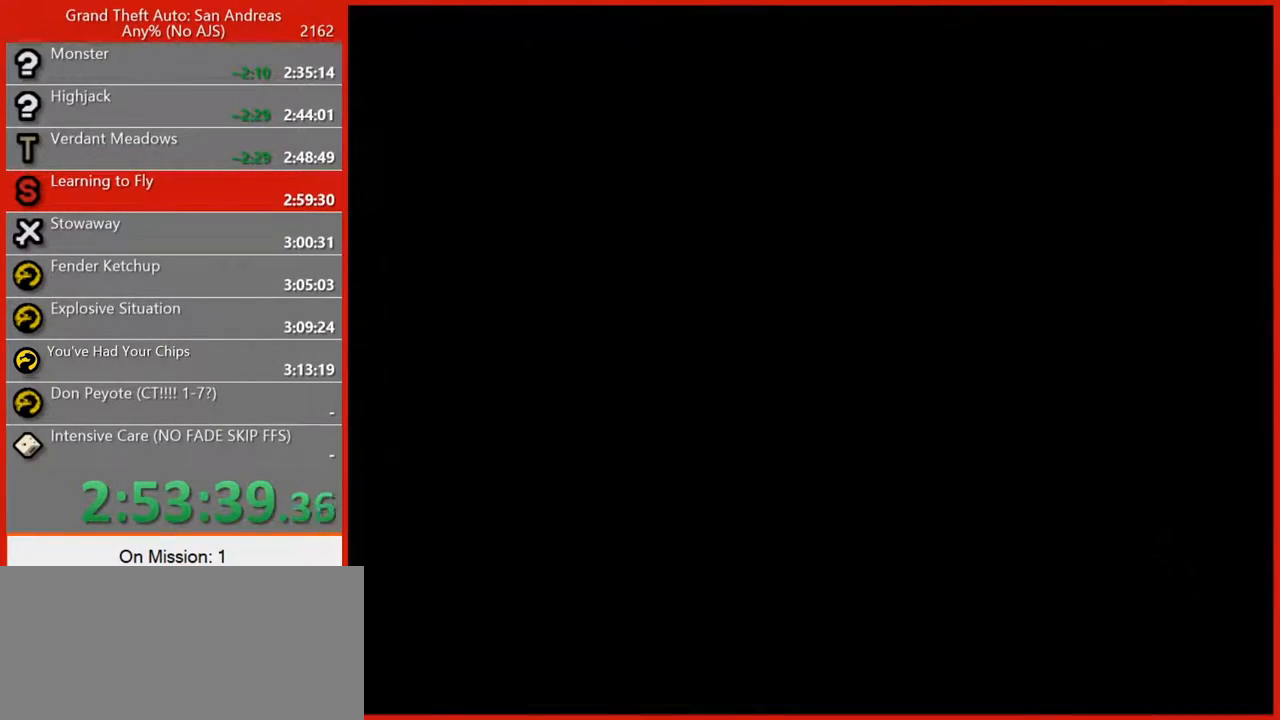
{"keys": ["2", "w"], "mouse": [], "events": [[20, "space", "up"], [160, "2", "down"]]}